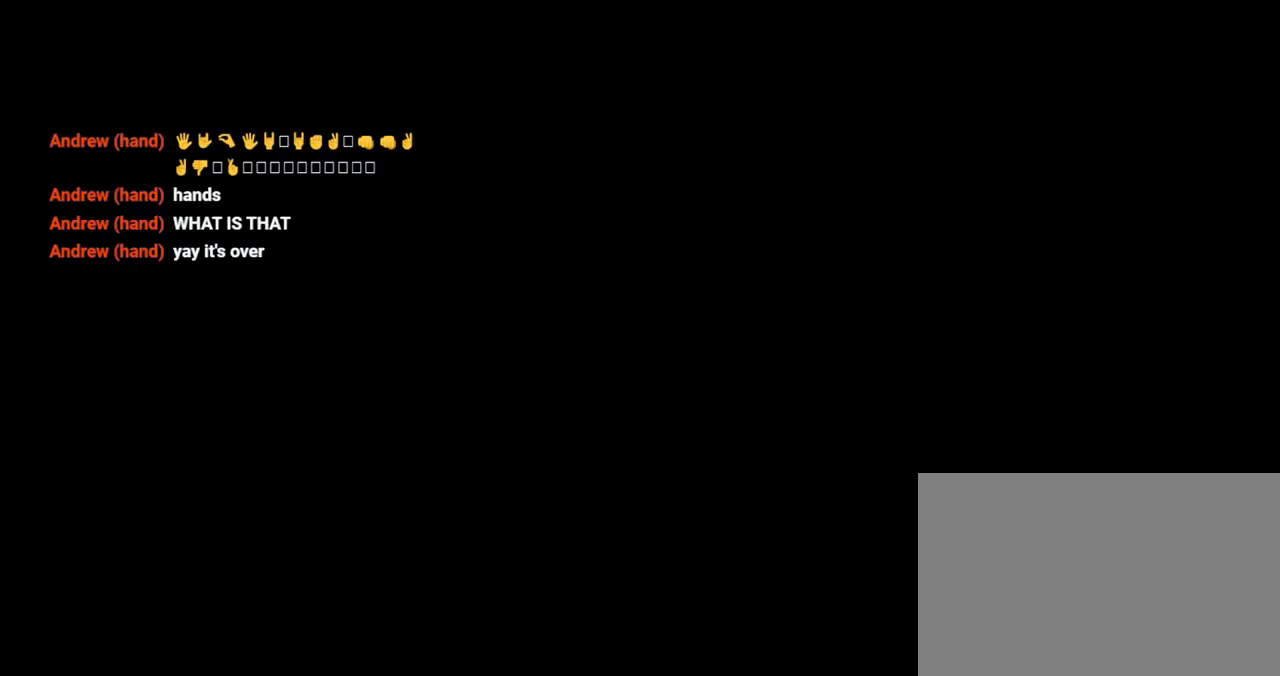
Gameplay with a controller (PlayStation layout); each line is a JSON object with the inputs held at the frame after it (dt_ms = milliseconds from this image to that frame). "events" lists button and stick changes between this image and that frame as [ms after this image, input, new state], when the widget could be followed in between. Not read: L3 R3.
{"dt_ms": 500, "buttons": ["R2"], "left_stick": "up-right", "right_stick": "center", "events": [[300, "left_stick", "up"], [367, "left_stick", "up-right"], [400, "R2", "down"]]}
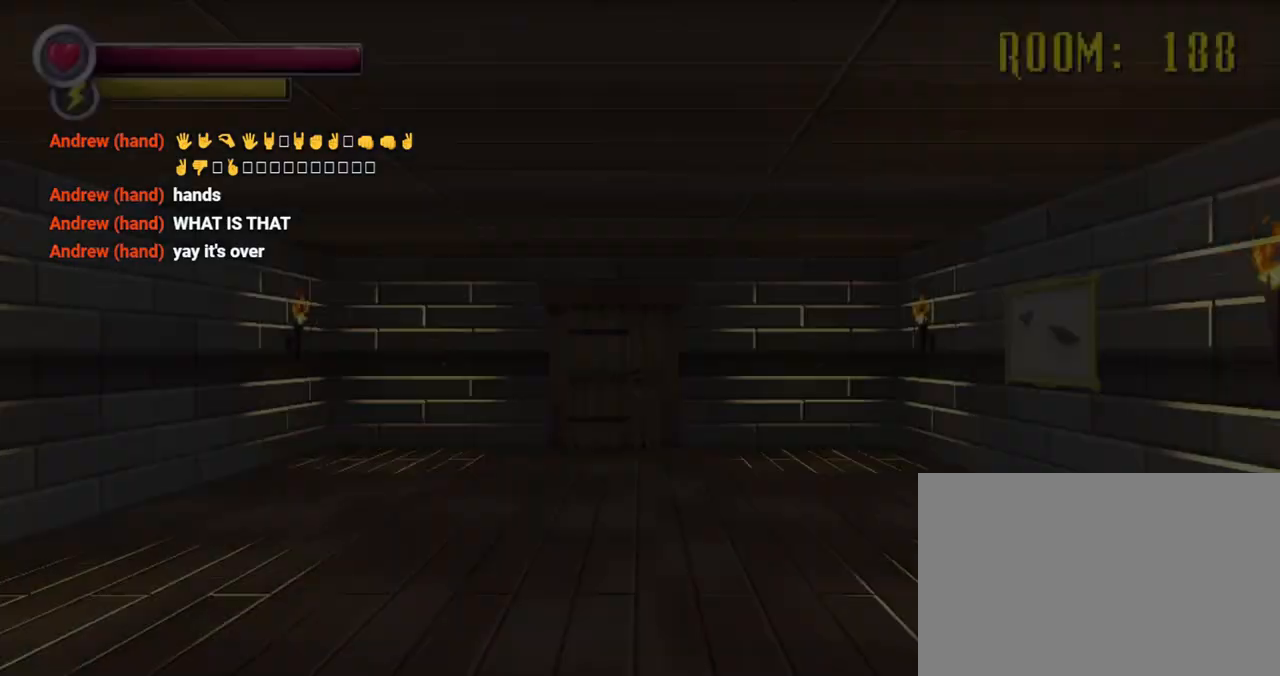
{"dt_ms": 500, "buttons": ["R2"], "left_stick": "up-right", "right_stick": "center", "events": [[333, "left_stick", "up"], [433, "left_stick", "up-right"]]}
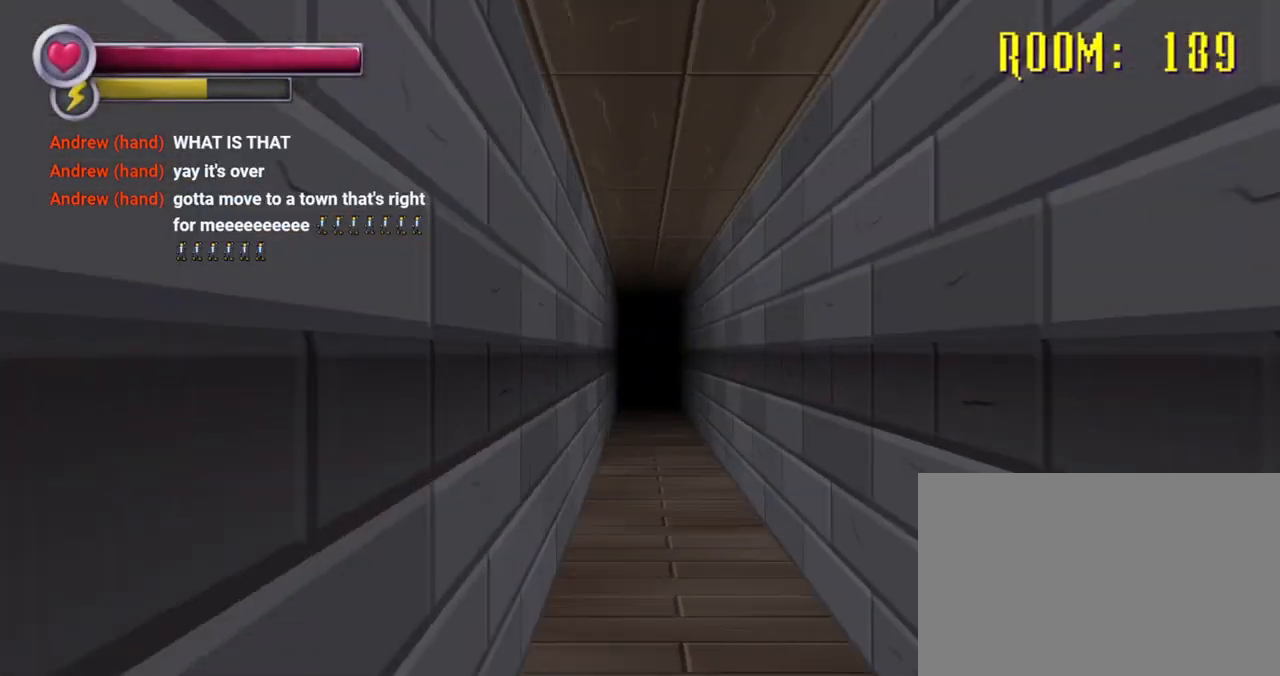
{"dt_ms": 500, "buttons": ["R2"], "left_stick": "up-left", "right_stick": "center", "events": [[233, "left_stick", "up"], [433, "left_stick", "up-left"]]}
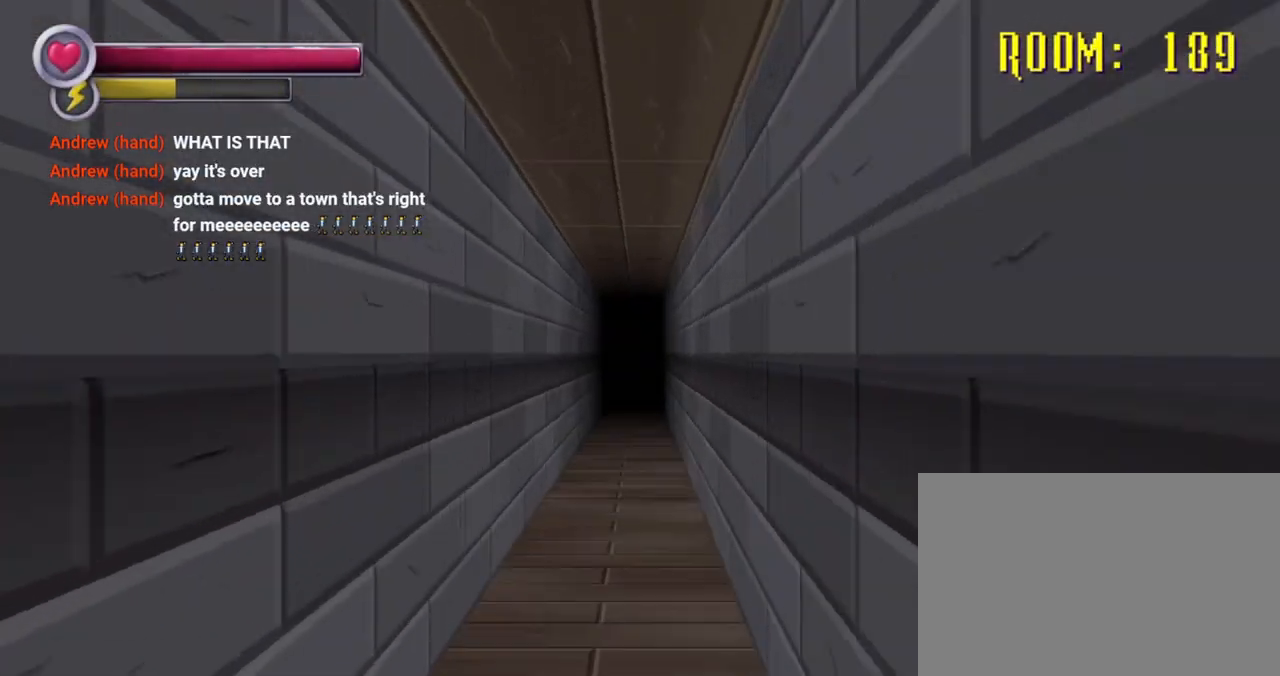
{"dt_ms": 500, "buttons": ["R2"], "left_stick": "up", "right_stick": "center", "events": [[300, "right_stick", "right"], [400, "right_stick", "center"], [500, "left_stick", "up"]]}
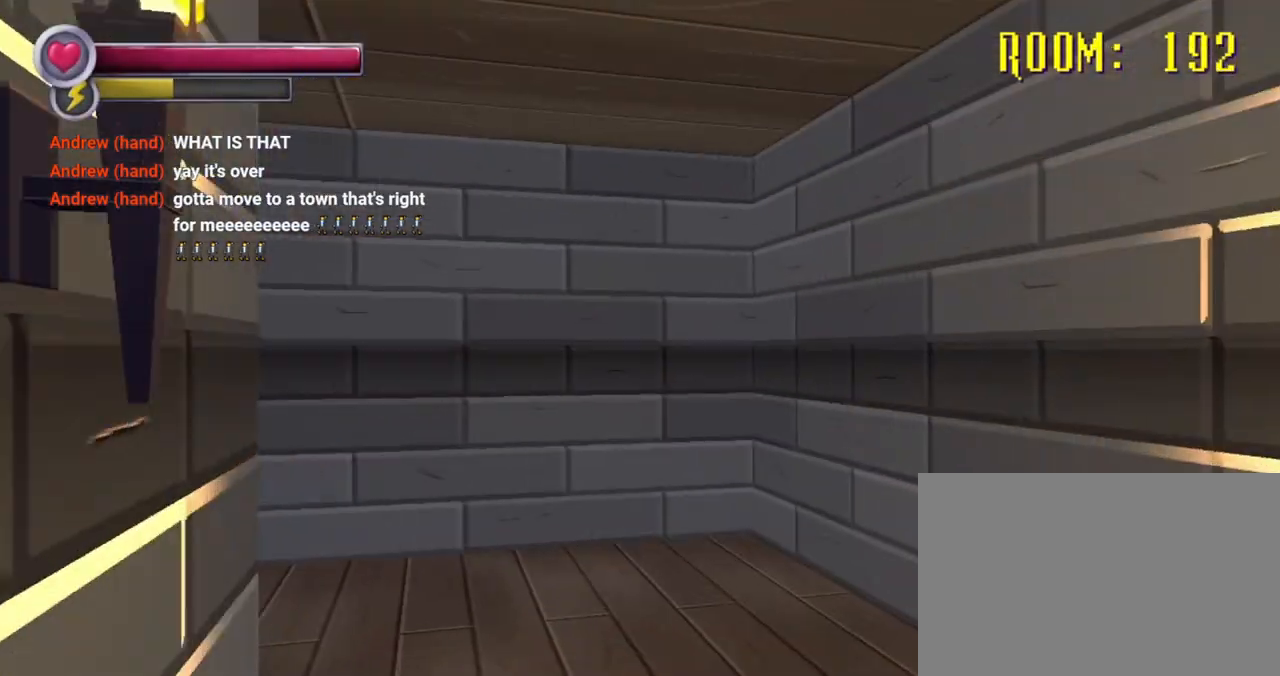
{"dt_ms": 500, "buttons": ["R2"], "left_stick": "up-right", "right_stick": "left", "events": [[67, "right_stick", "left"], [267, "left_stick", "up-right"], [300, "right_stick", "center"], [400, "right_stick", "left"]]}
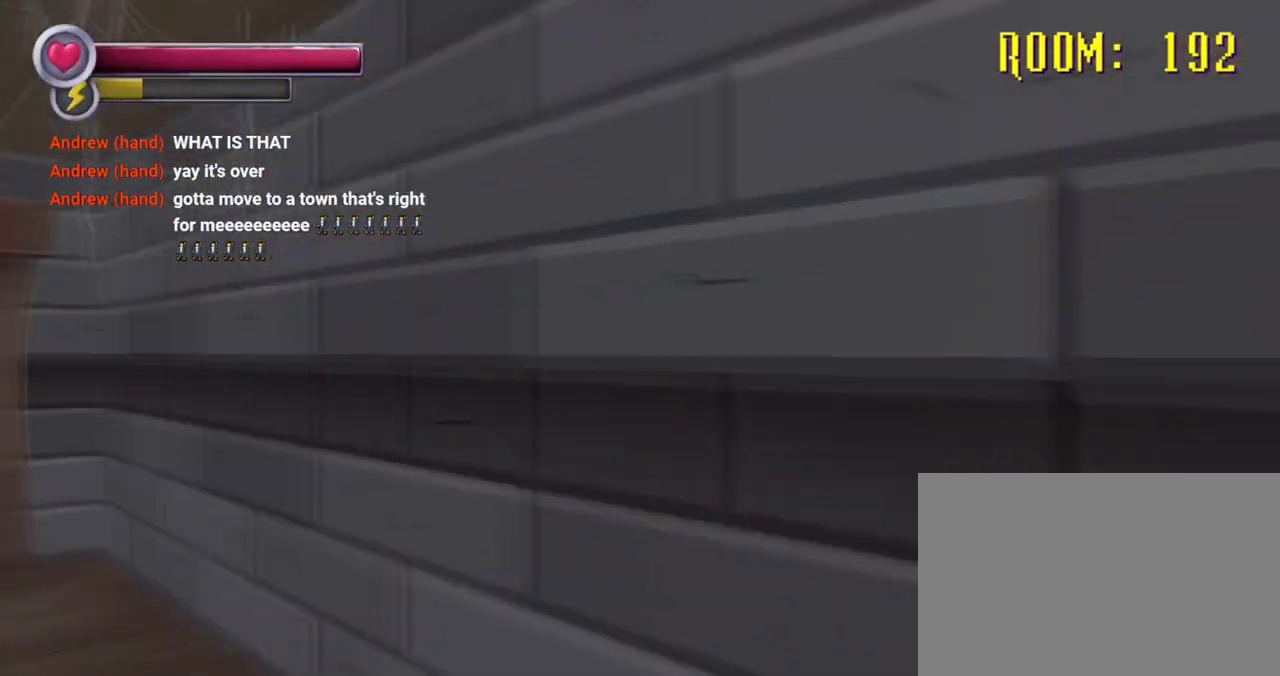
{"dt_ms": 500, "buttons": ["R2"], "left_stick": "up", "right_stick": "left", "events": [[133, "left_stick", "up"], [200, "right_stick", "center"], [433, "right_stick", "left"]]}
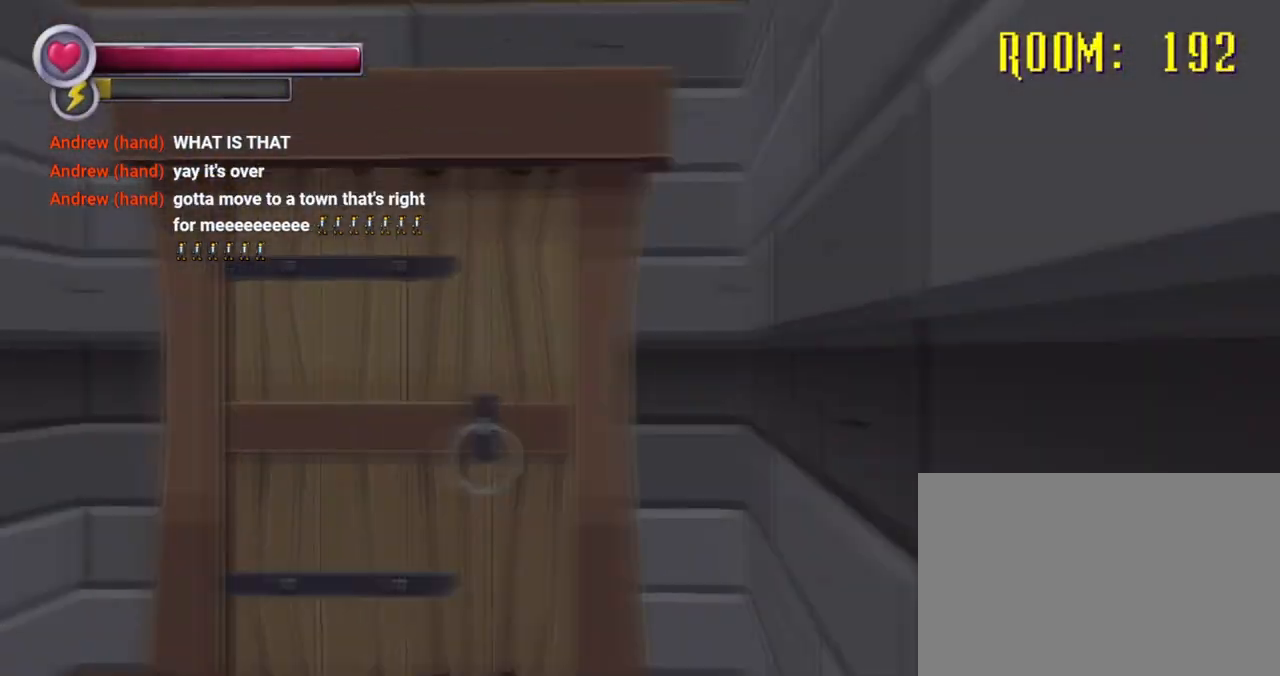
{"dt_ms": 500, "buttons": [], "left_stick": "center", "right_stick": "center", "events": [[100, "right_stick", "center"], [133, "R2", "up"], [267, "CROSS", "down"], [400, "CROSS", "up"], [400, "left_stick", "center"]]}
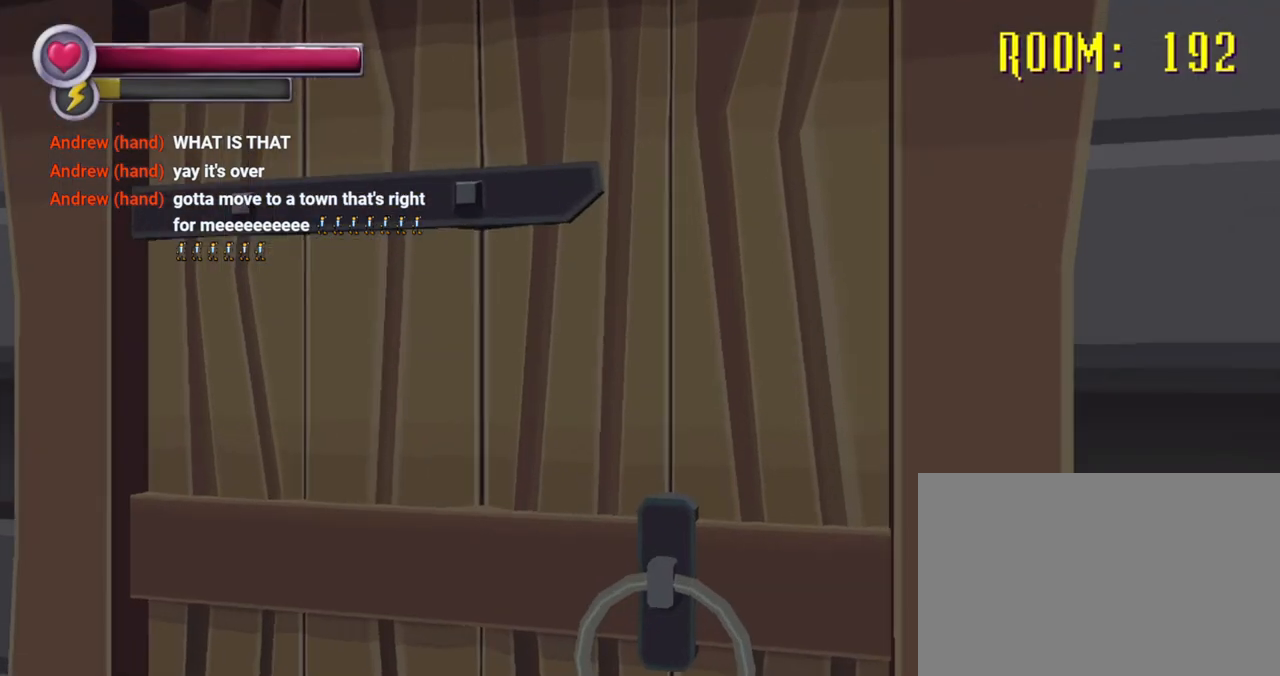
{"dt_ms": 500, "buttons": [], "left_stick": "center", "right_stick": "center", "events": [[100, "left_stick", "up"], [233, "left_stick", "center"]]}
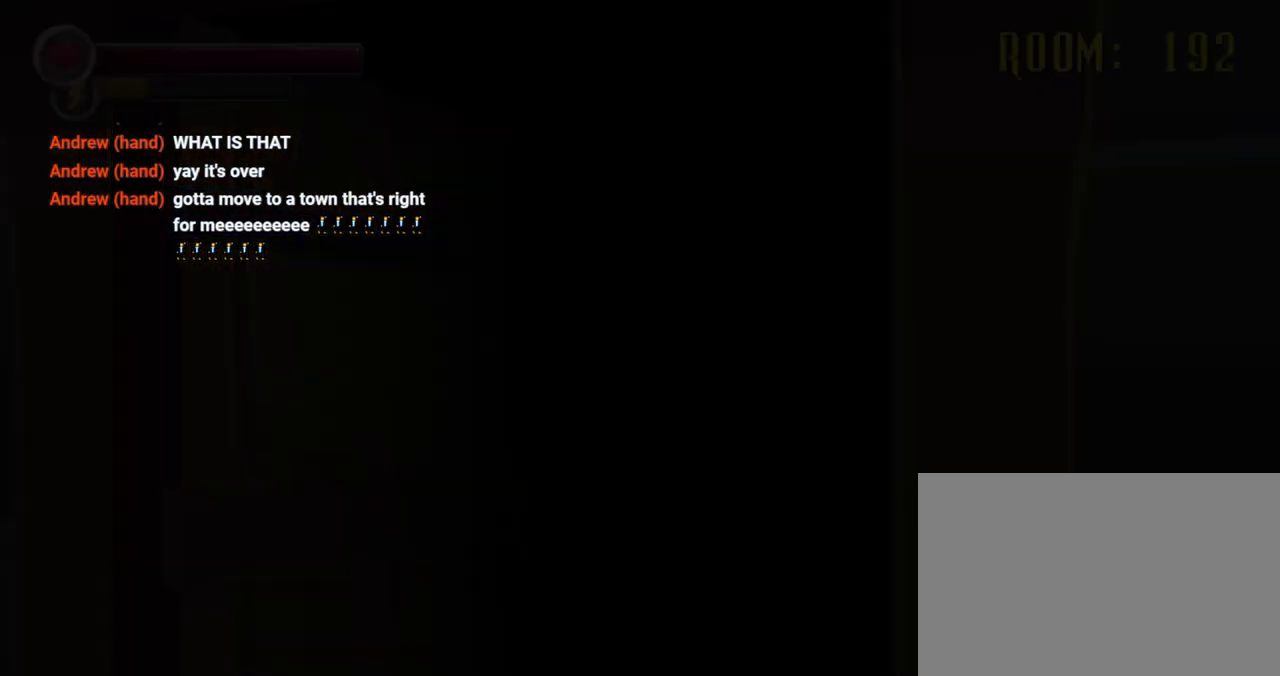
{"dt_ms": 500, "buttons": [], "left_stick": "center", "right_stick": "right", "events": [[233, "left_stick", "down-left"], [233, "right_stick", "right"], [367, "left_stick", "center"]]}
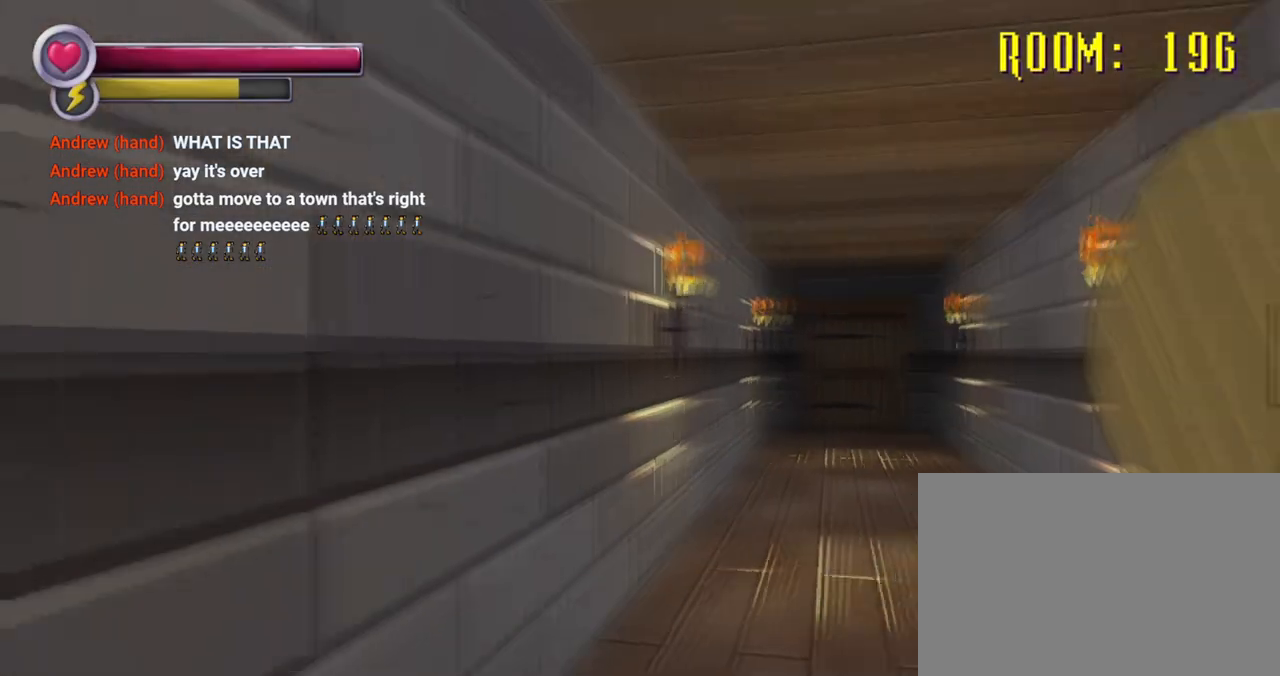
{"dt_ms": 500, "buttons": [], "left_stick": "center", "right_stick": "center", "events": [[33, "right_stick", "center"]]}
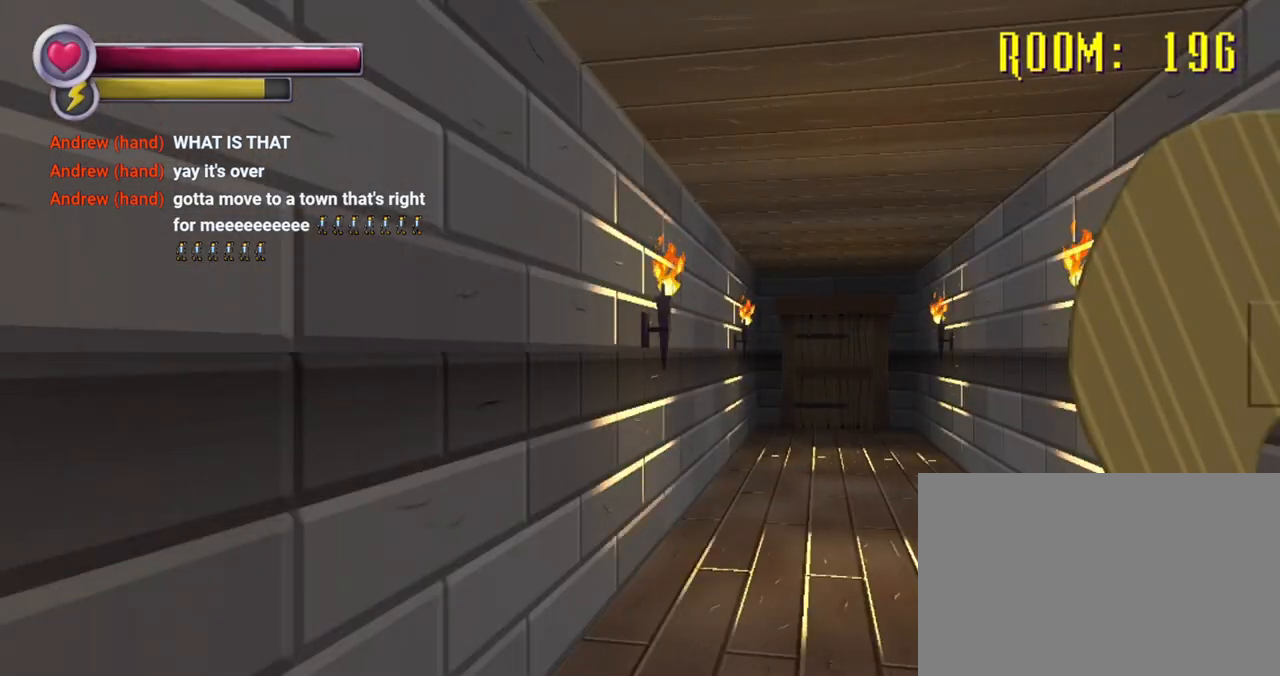
{"dt_ms": 500, "buttons": [], "left_stick": "up-left", "right_stick": "left", "events": [[33, "right_stick", "left"], [67, "left_stick", "down-left"], [200, "left_stick", "left"], [333, "right_stick", "center"], [367, "left_stick", "up-left"], [500, "right_stick", "left"]]}
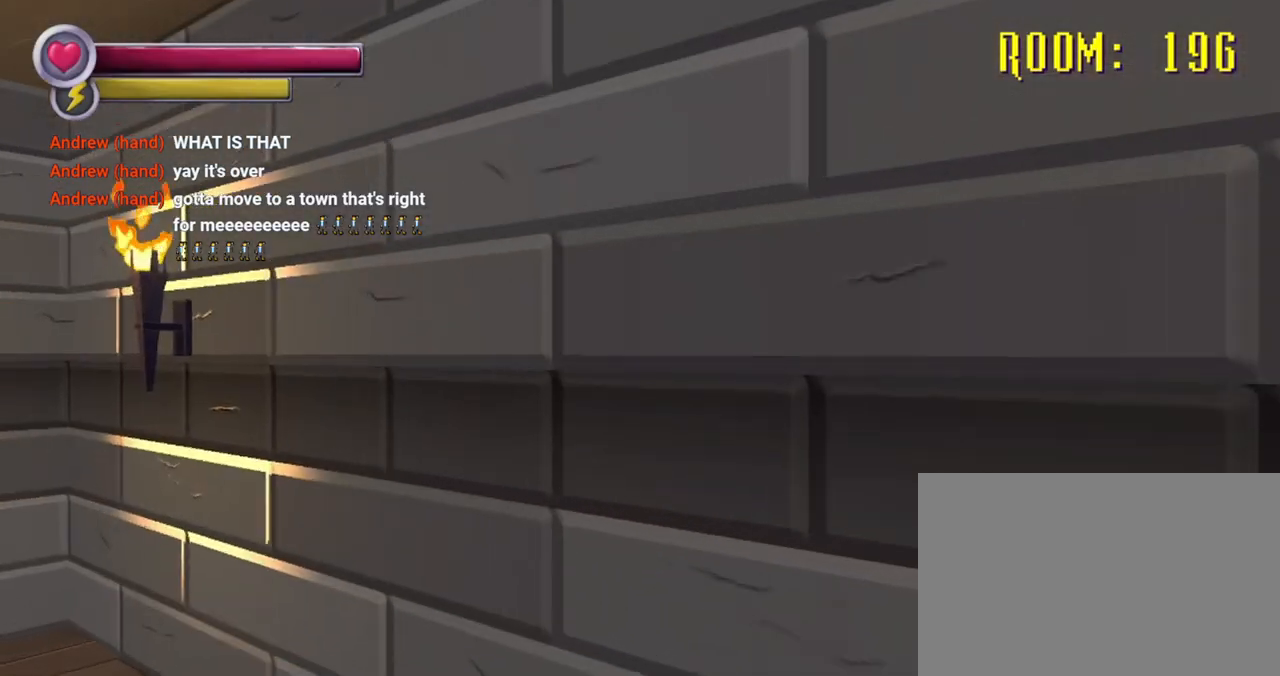
{"dt_ms": 500, "buttons": [], "left_stick": "up", "right_stick": "left", "events": [[133, "left_stick", "up"], [433, "L2", "down"], [467, "L2", "up"]]}
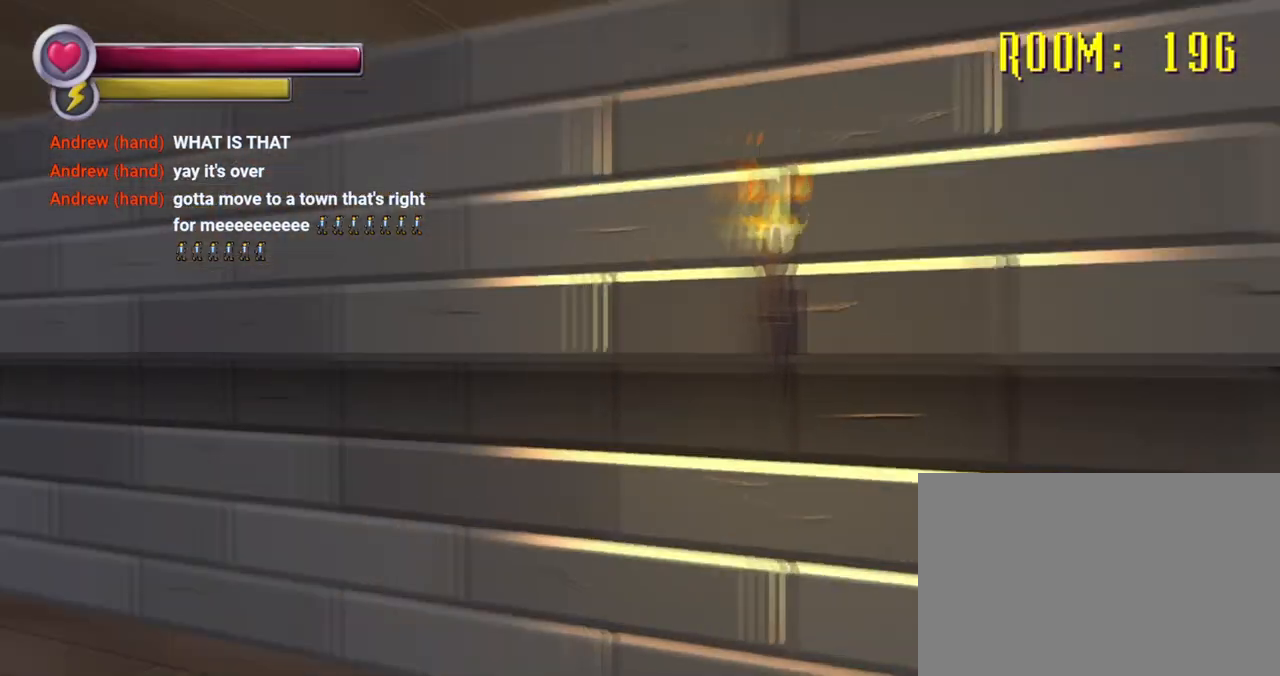
{"dt_ms": 500, "buttons": [], "left_stick": "up", "right_stick": "center"}
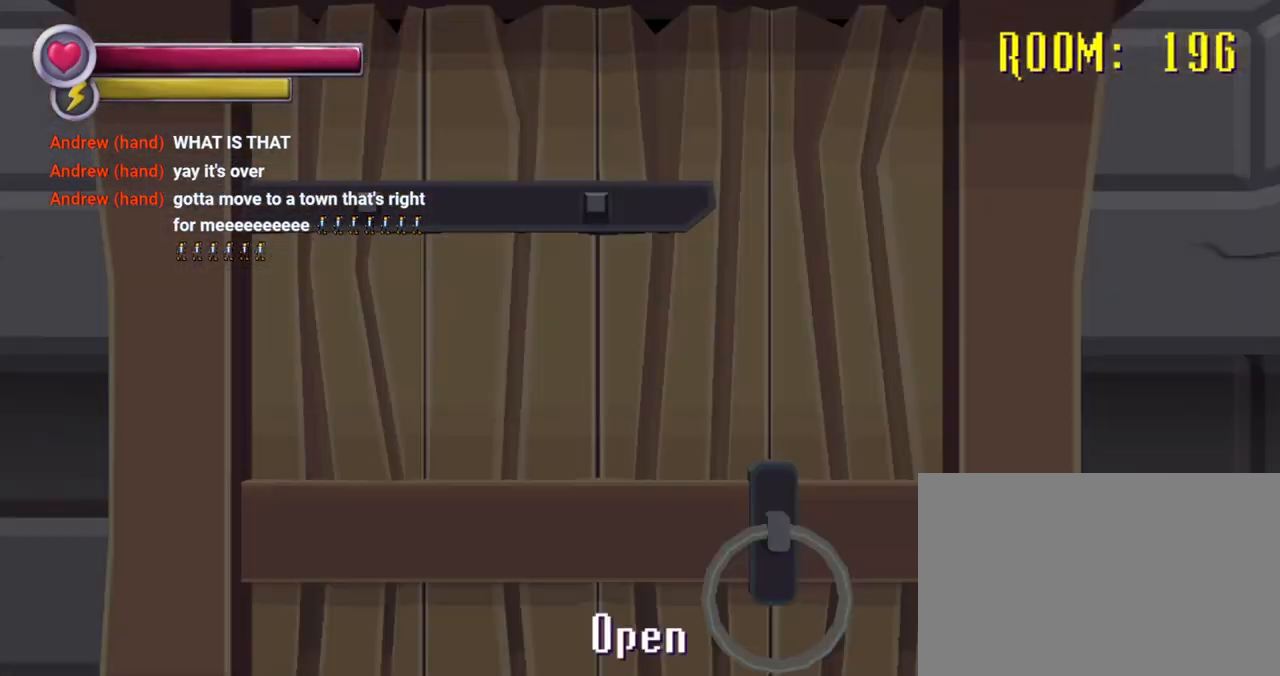
{"dt_ms": 500, "buttons": [], "left_stick": "center", "right_stick": "center", "events": [[100, "CROSS", "down"], [167, "left_stick", "center"], [233, "CROSS", "up"]]}
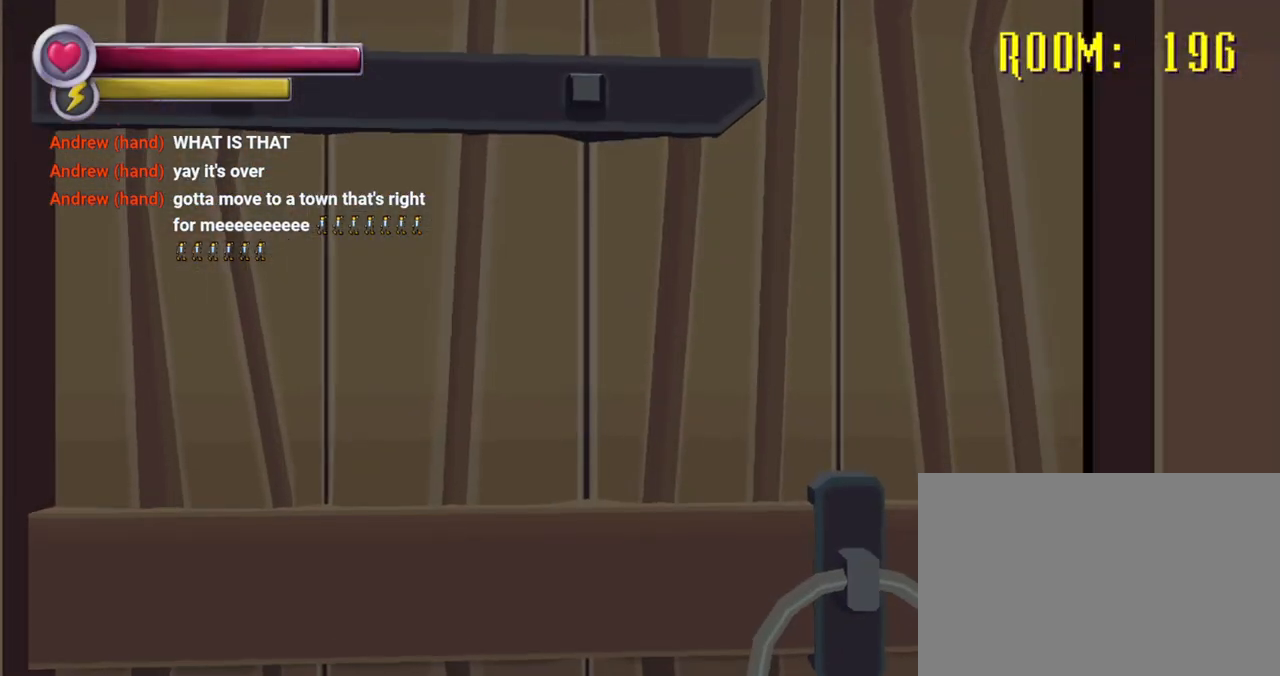
{"dt_ms": 500, "buttons": [], "left_stick": "center", "right_stick": "center", "events": []}
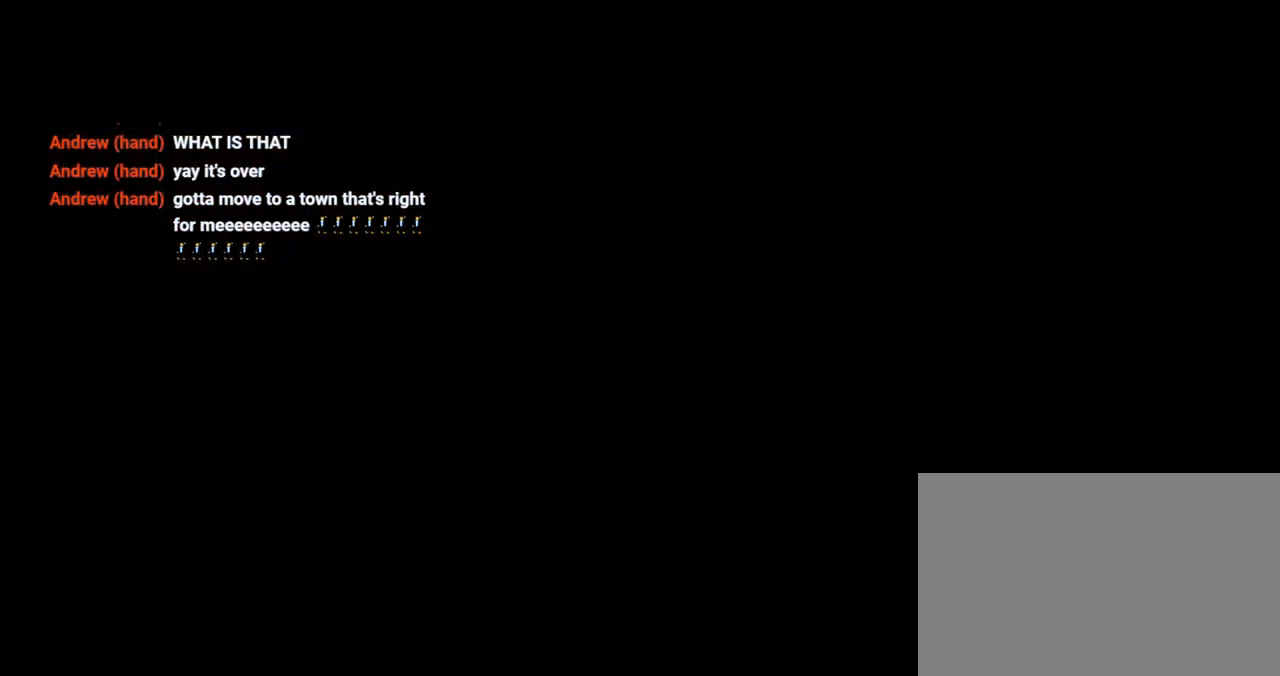
{"dt_ms": 500, "buttons": [], "left_stick": "center", "right_stick": "center", "events": []}
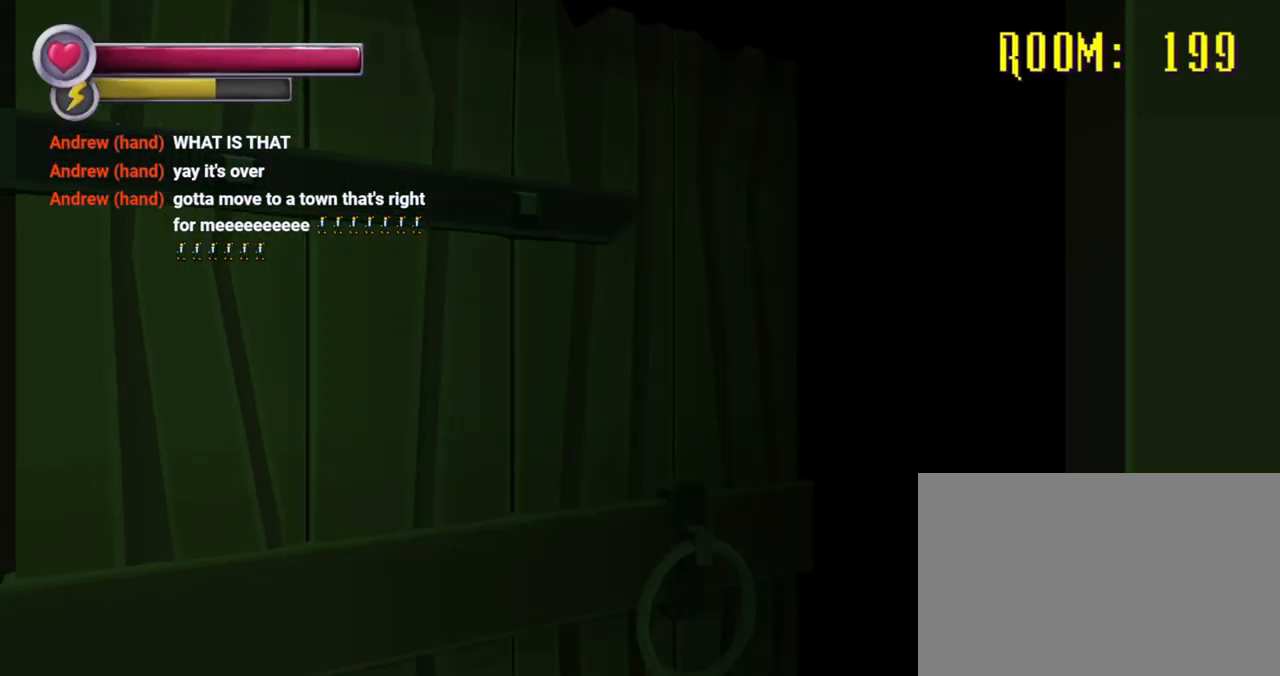
{"dt_ms": 500, "buttons": [], "left_stick": "center", "right_stick": "center", "events": []}
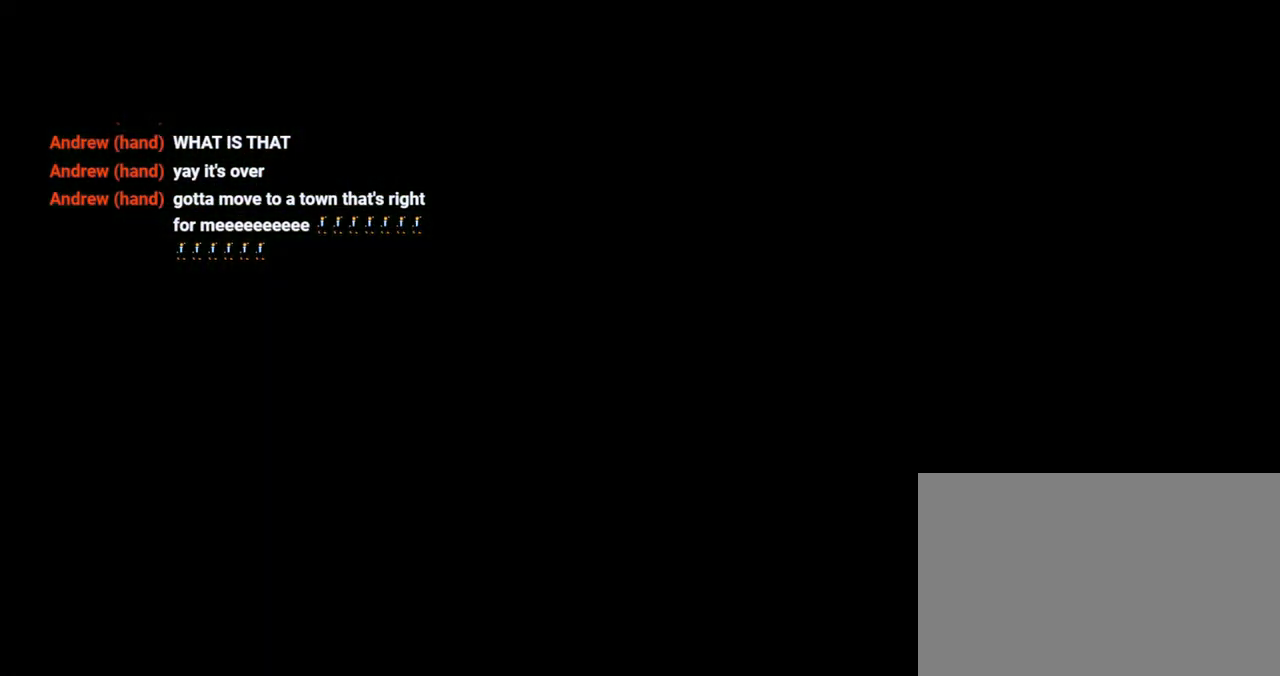
{"dt_ms": 500, "buttons": [], "left_stick": "center", "right_stick": "center", "events": []}
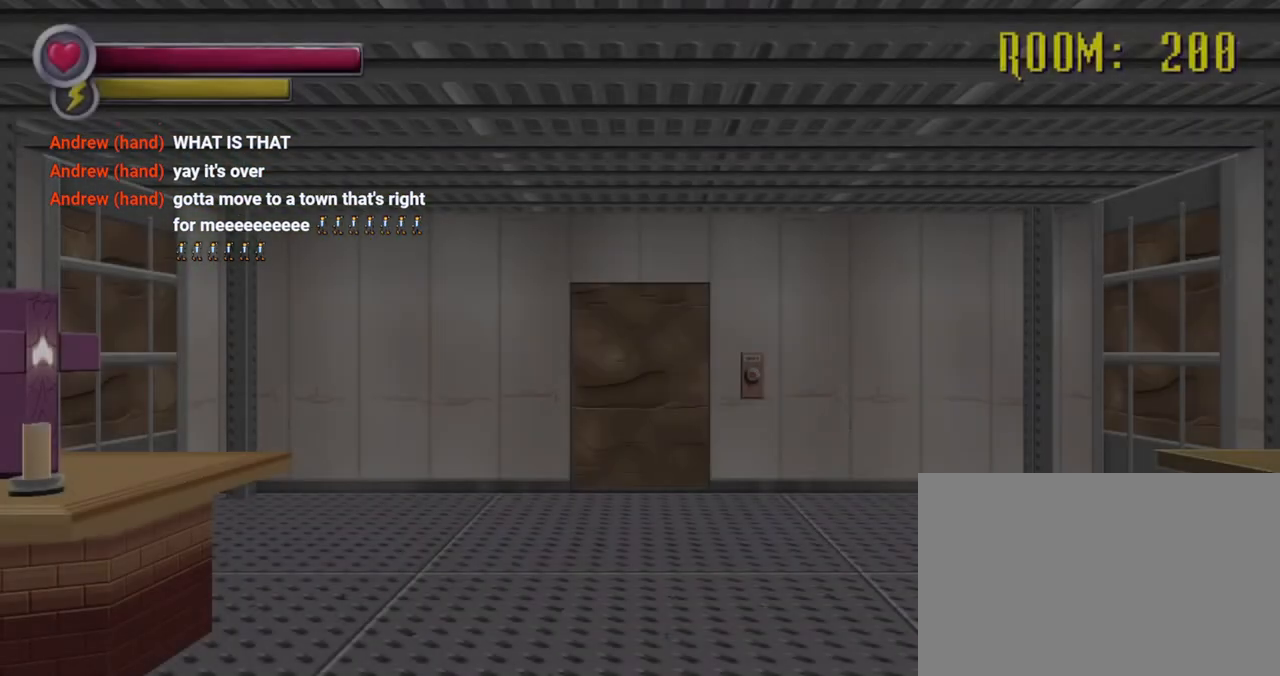
{"dt_ms": 500, "buttons": [], "left_stick": "up-left", "right_stick": "center", "events": [[267, "left_stick", "up"], [433, "left_stick", "up-left"]]}
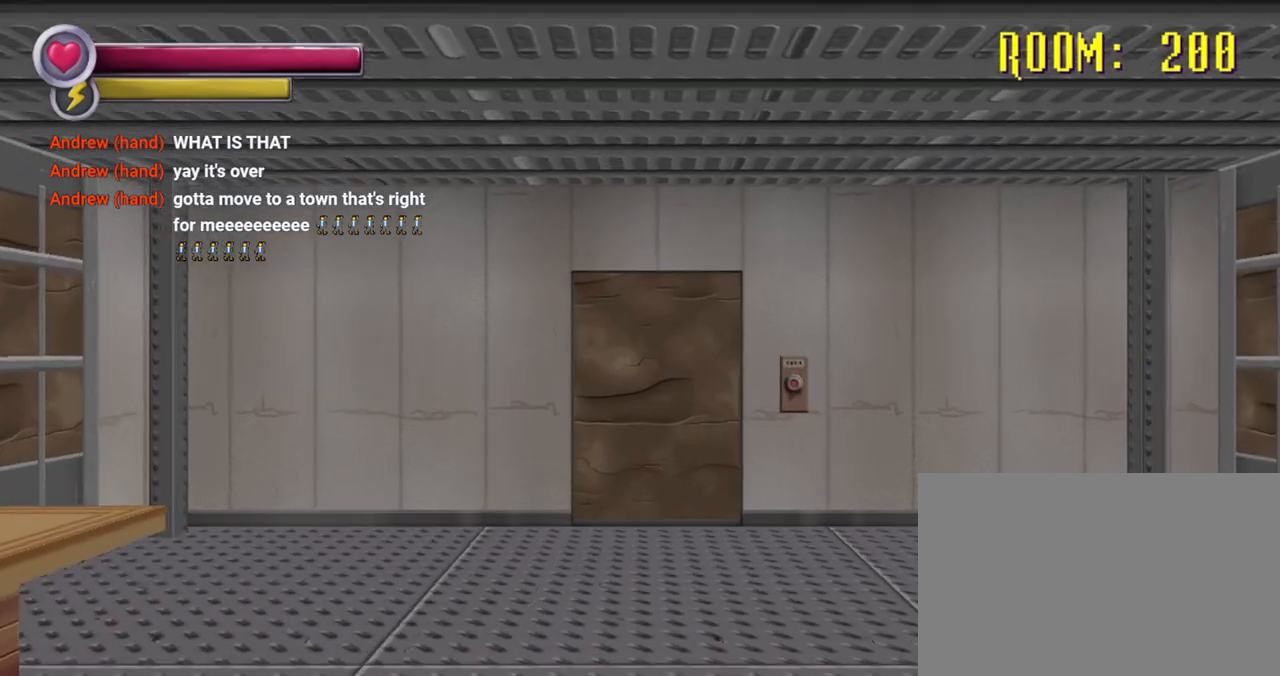
{"dt_ms": 1000, "buttons": [], "left_stick": "up", "right_stick": "center"}
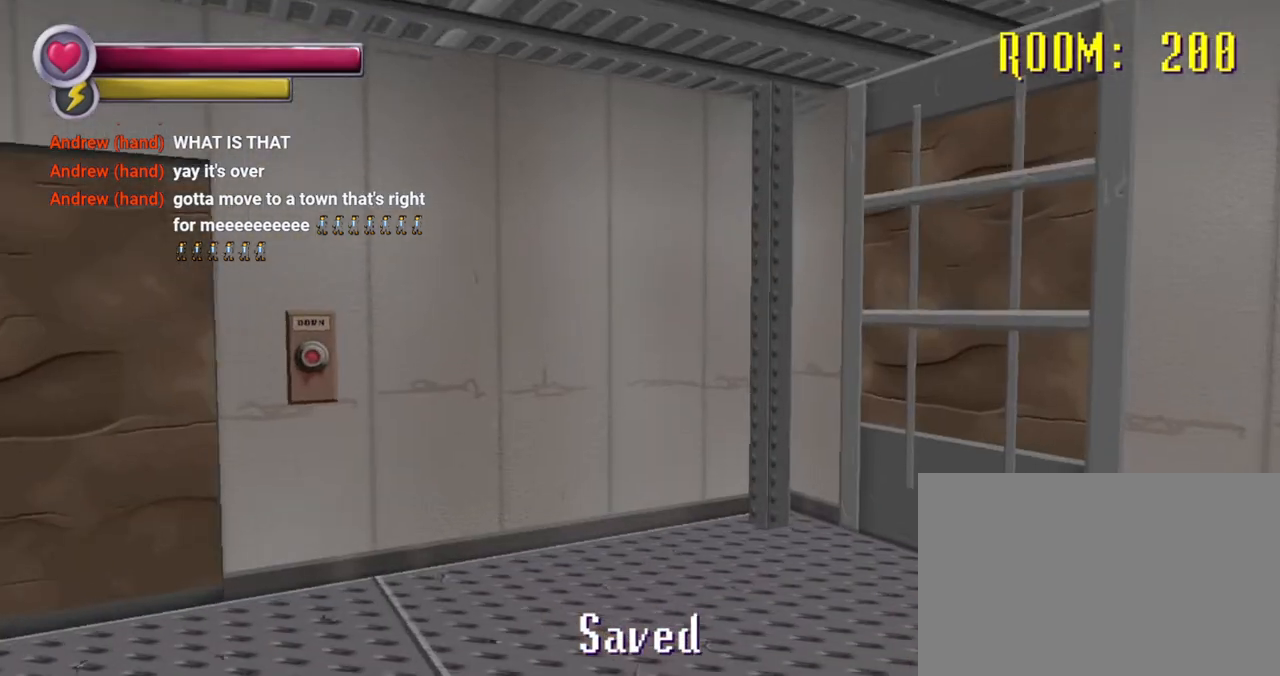
{"dt_ms": 500, "buttons": [], "left_stick": "up-right", "right_stick": "right"}
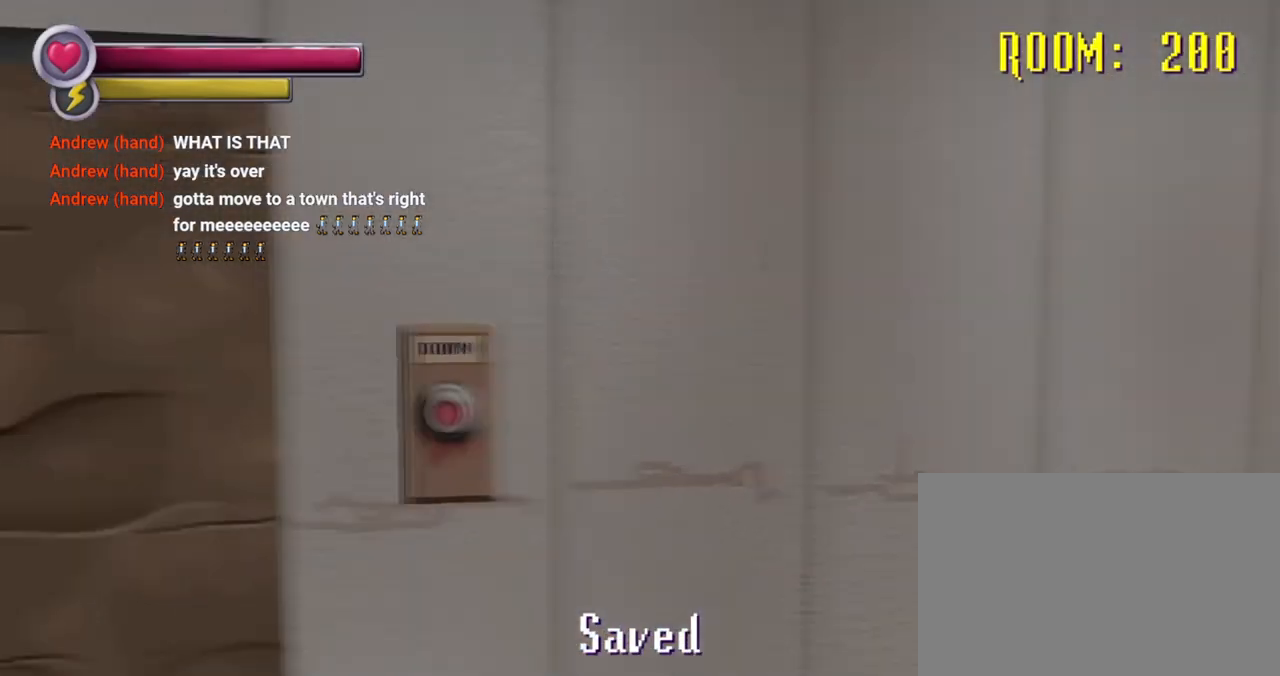
{"dt_ms": 500, "buttons": [], "left_stick": "center", "right_stick": "center", "events": [[100, "left_stick", "center"], [100, "right_stick", "center"], [200, "right_stick", "left"], [233, "left_stick", "up-left"], [333, "right_stick", "center"], [400, "left_stick", "center"]]}
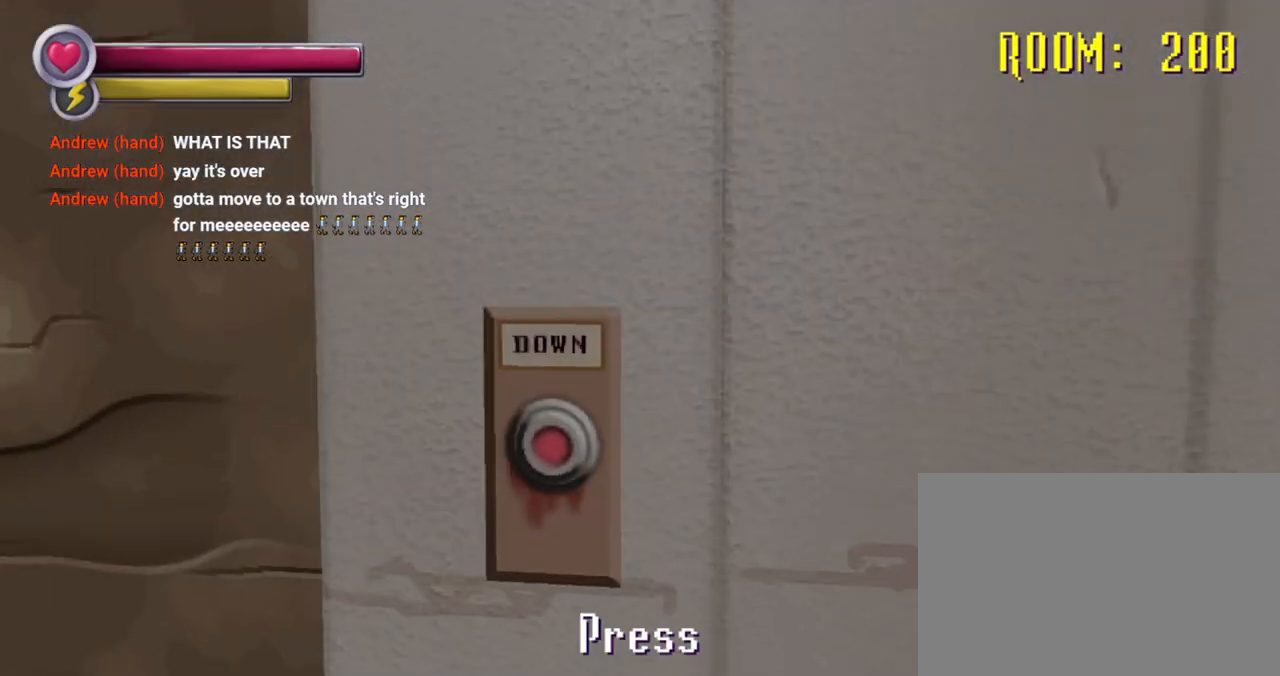
{"dt_ms": 500, "buttons": [], "left_stick": "center", "right_stick": "center", "events": [[33, "right_stick", "right"], [100, "right_stick", "center"], [200, "CROSS", "down"], [267, "CROSS", "up"]]}
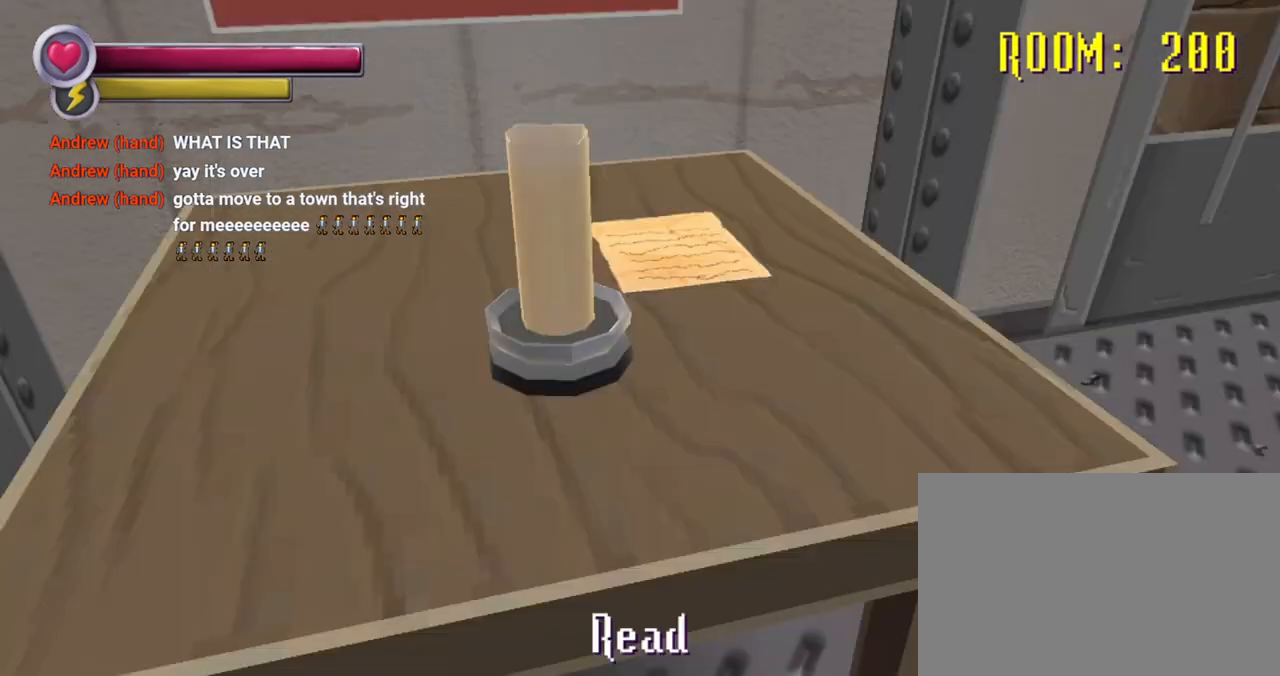
{"dt_ms": 500, "buttons": [], "left_stick": "center", "right_stick": "center", "events": [[167, "CROSS", "down"], [267, "CROSS", "up"]]}
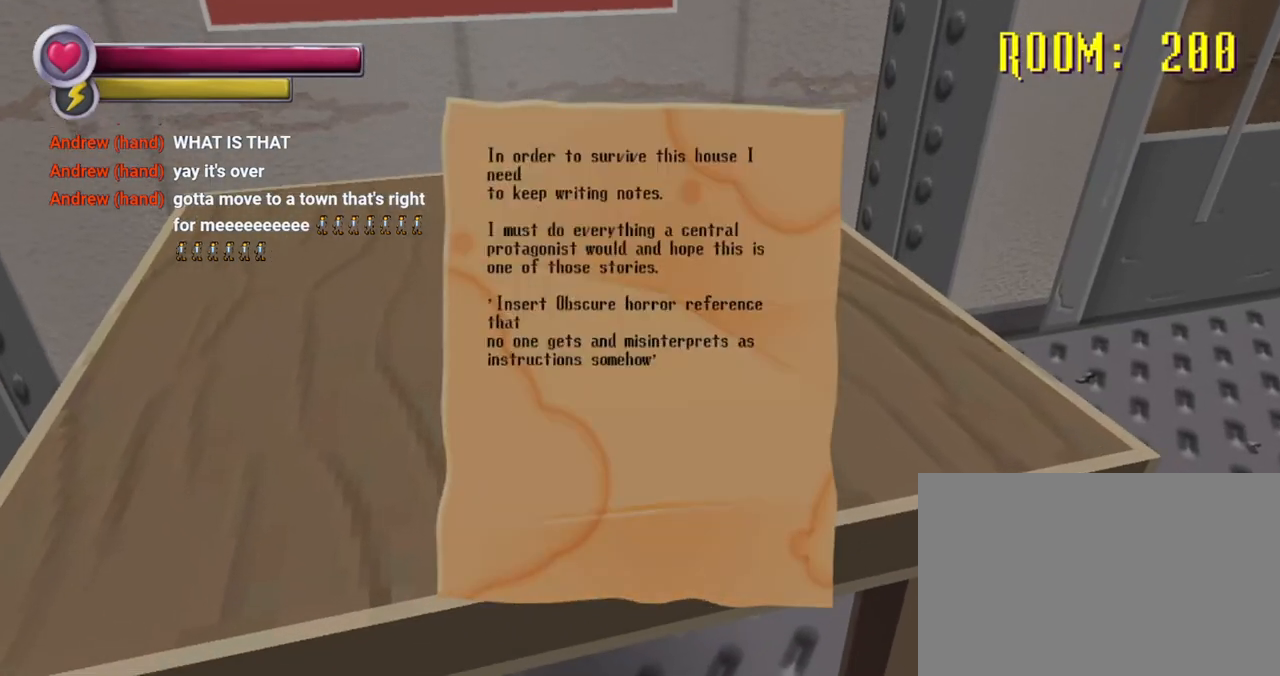
{"dt_ms": 500, "buttons": [], "left_stick": "center", "right_stick": "center", "events": []}
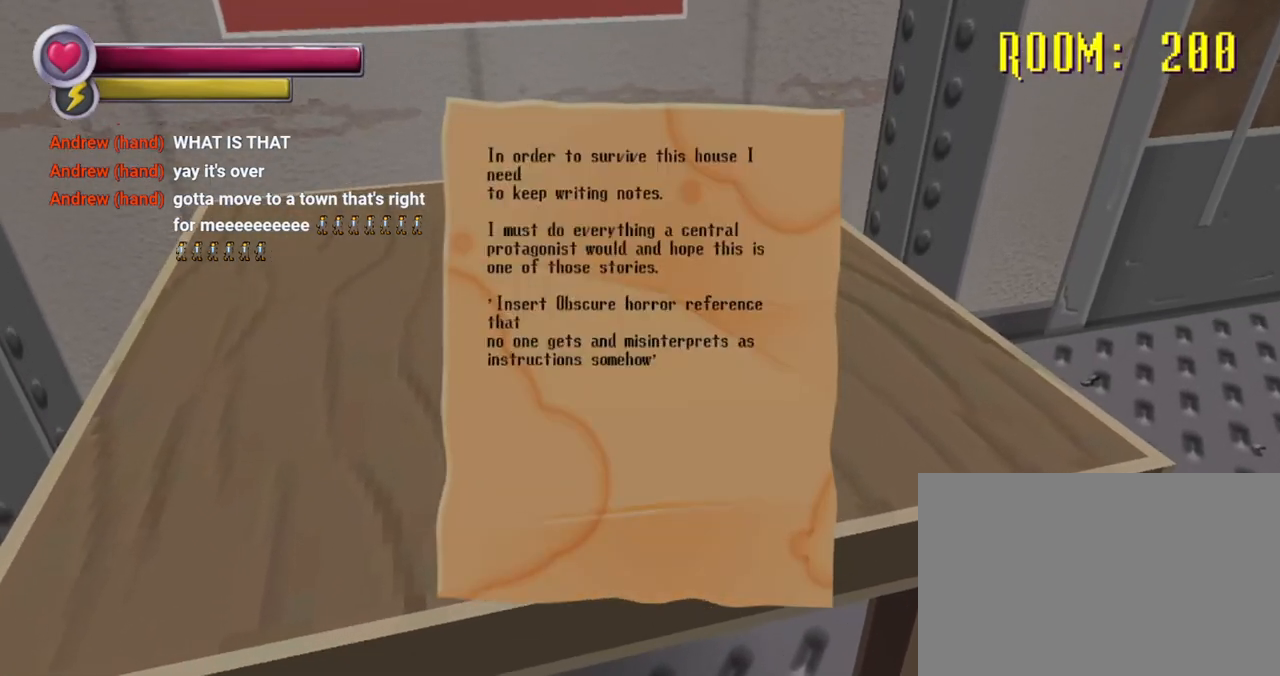
{"dt_ms": 500, "buttons": [], "left_stick": "center", "right_stick": "center", "events": []}
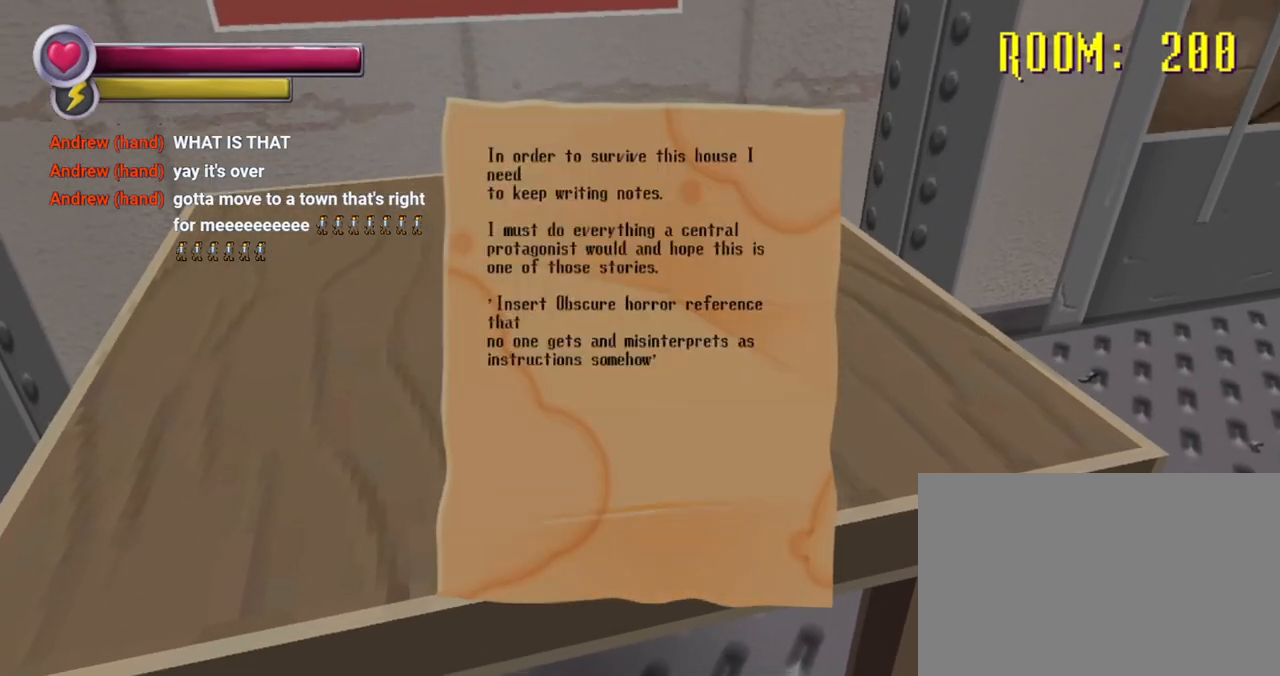
{"dt_ms": 500, "buttons": [], "left_stick": "center", "right_stick": "center", "events": [[333, "L2", "down"], [400, "L2", "up"]]}